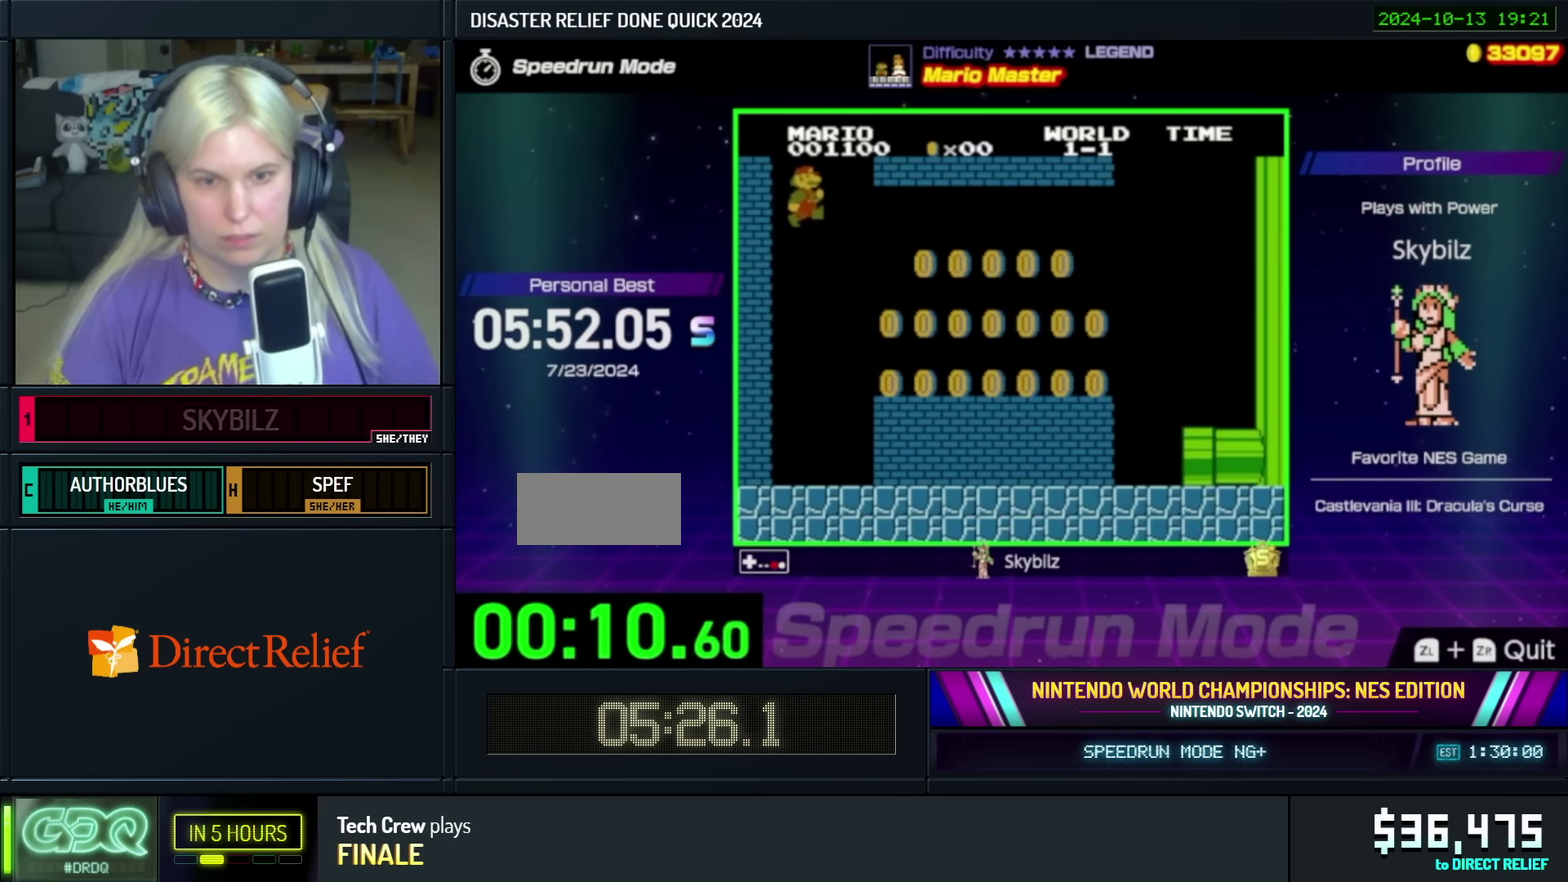
Gameplay with a controller (Nintendo layout); each line is a JSON object with the inputs held at the frame after it. "events" lists button and stick changes between this image and that frame as [ms after this image, input, new state], when the widget could be followed in between. Not read: L3 R3.
{"buttons": ["B", "DPAD_RIGHT"], "events": [[383, "DPAD_RIGHT", "down"]]}
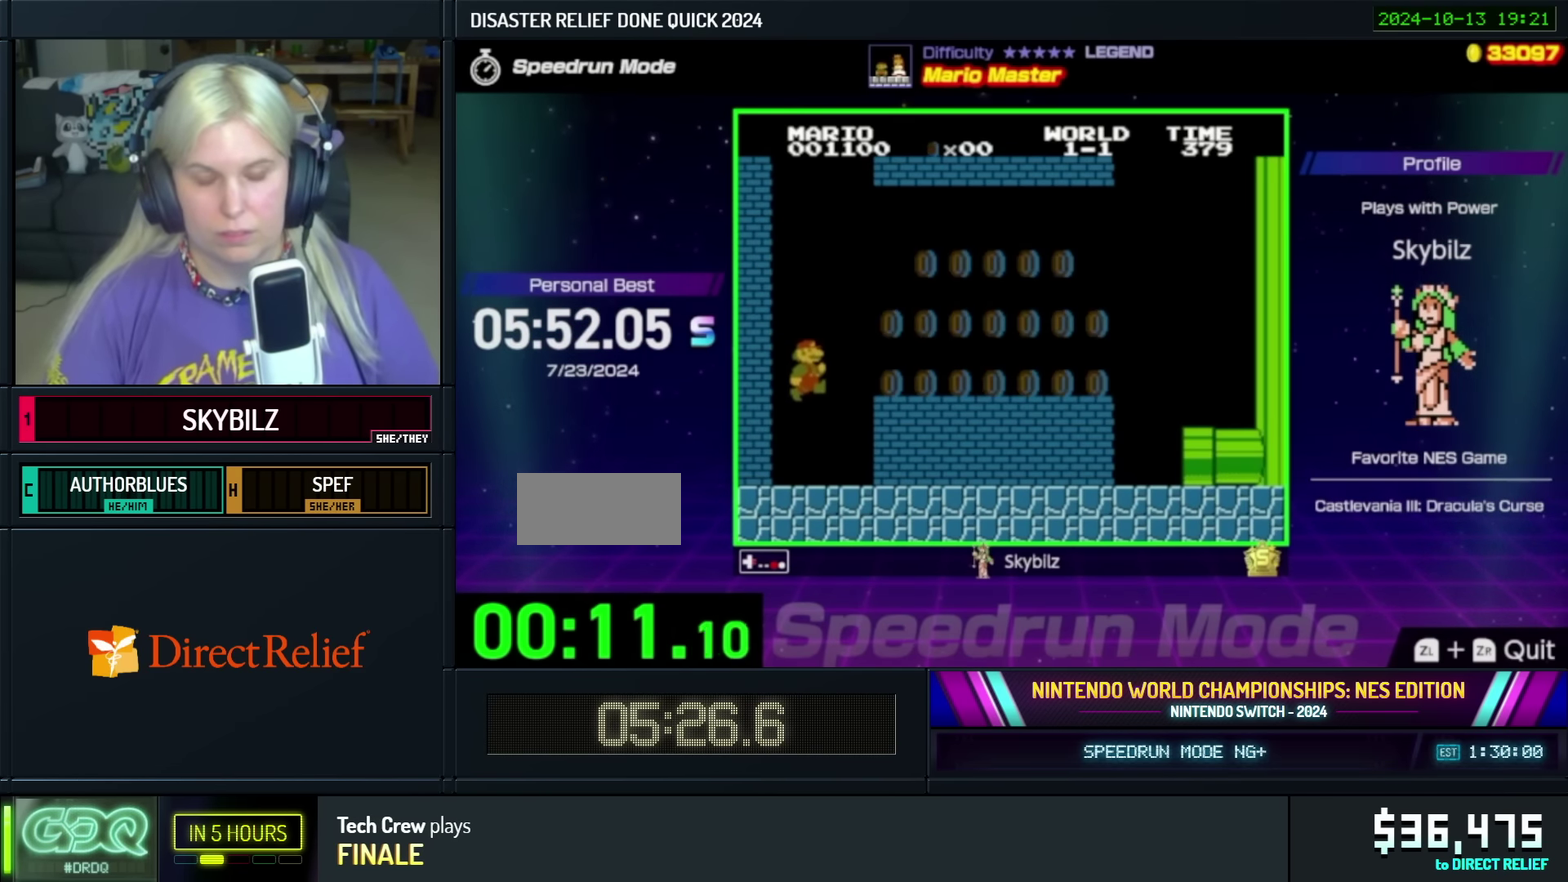
{"buttons": ["B", "DPAD_RIGHT"], "events": [[250, "A", "down"], [433, "A", "up"]]}
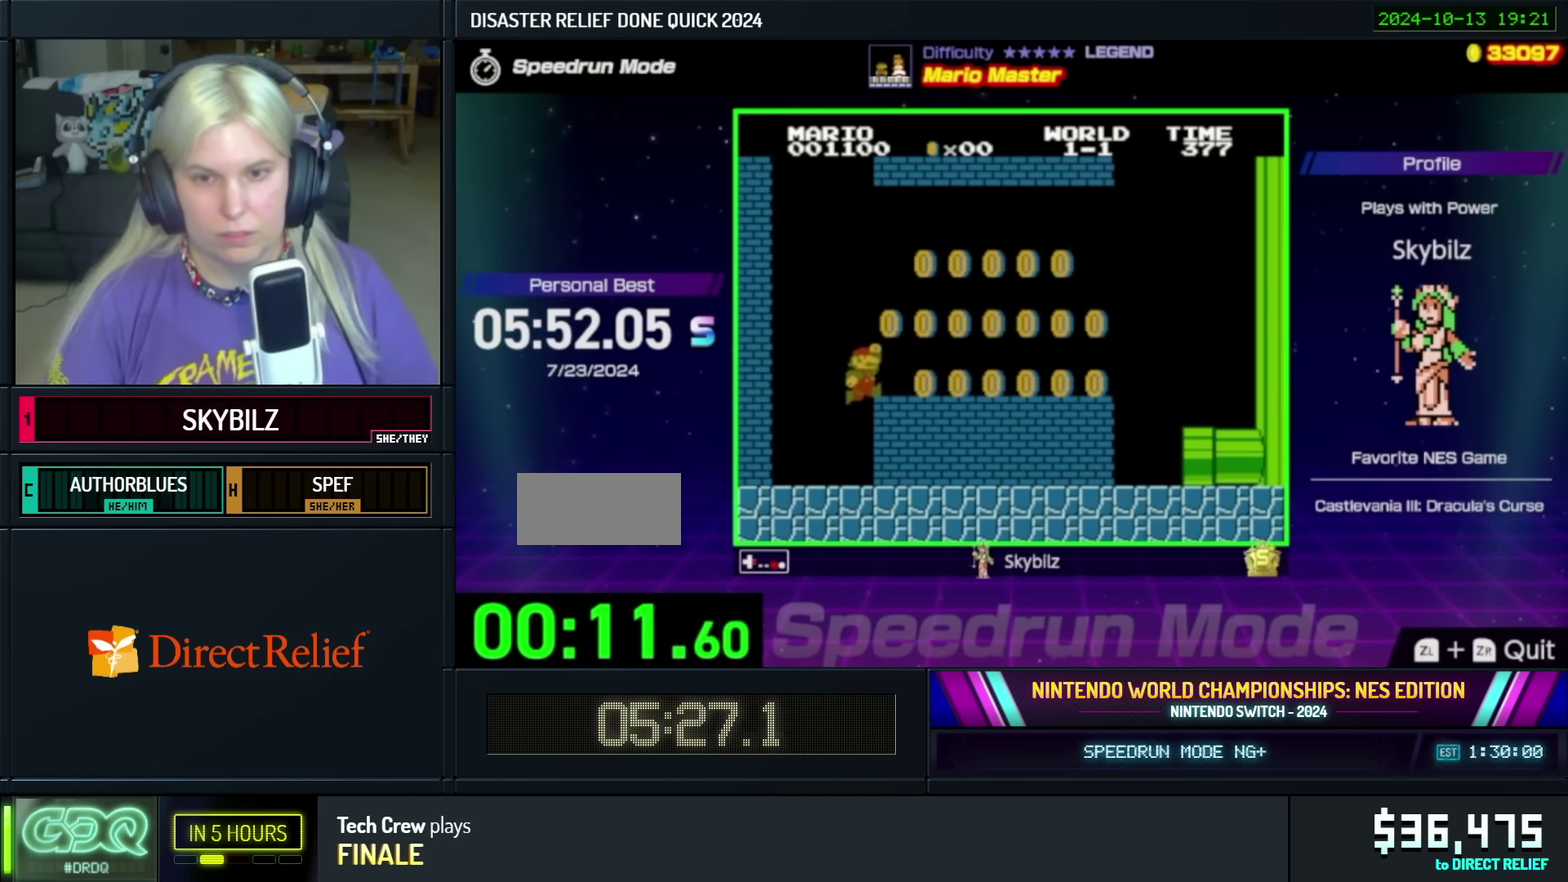
{"buttons": ["B", "DPAD_RIGHT"], "events": []}
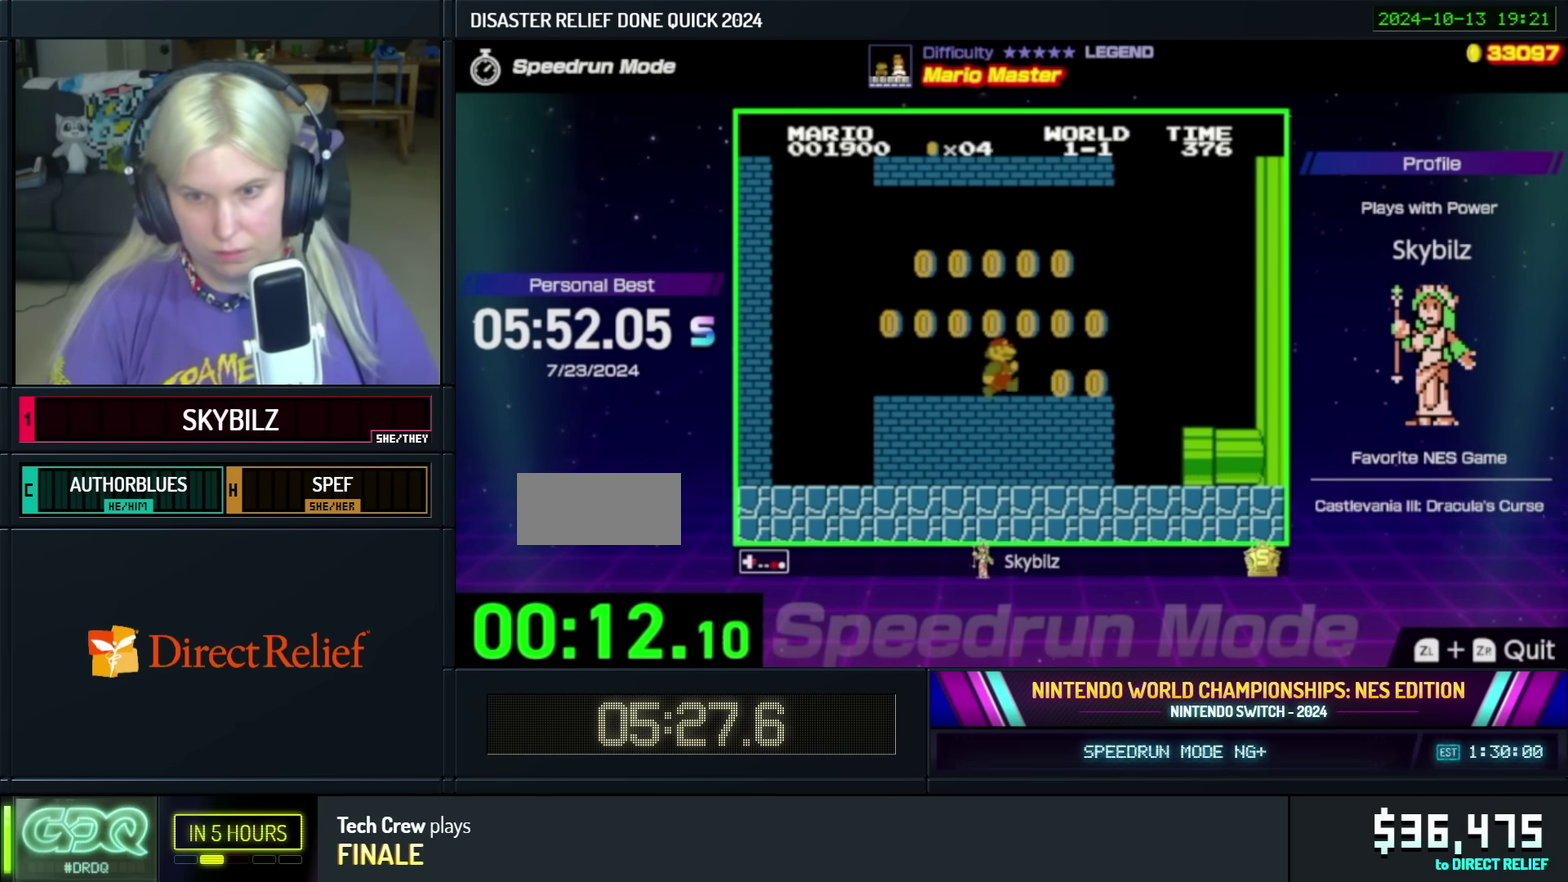
{"buttons": ["B", "DPAD_LEFT"], "events": [[283, "DPAD_LEFT", "down"], [283, "DPAD_RIGHT", "up"]]}
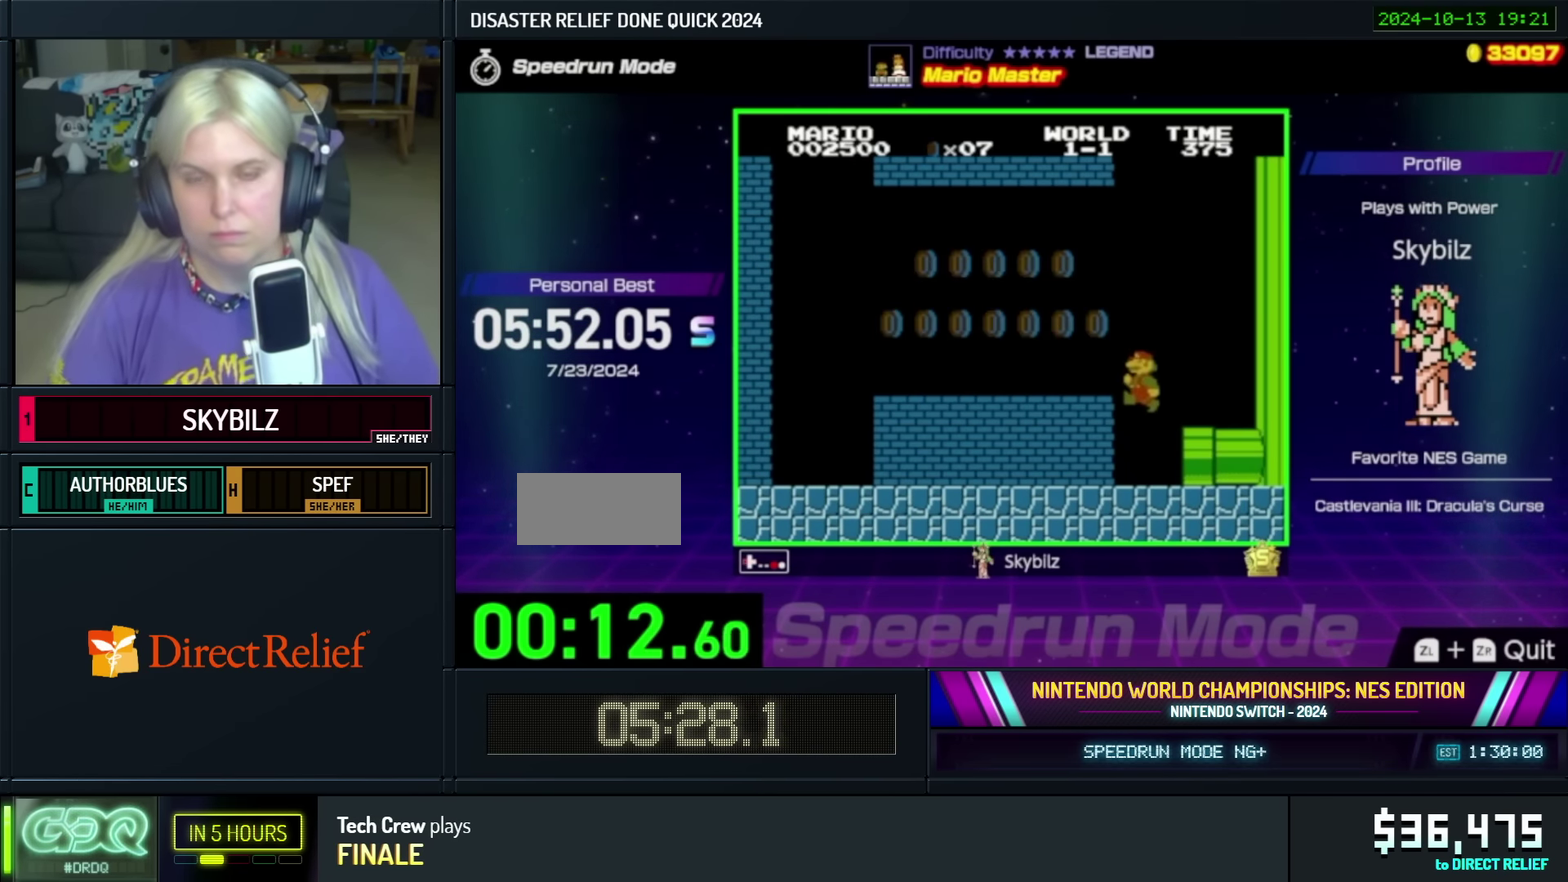
{"buttons": ["B", "DPAD_RIGHT"], "events": [[33, "DPAD_LEFT", "up"], [83, "DPAD_RIGHT", "down"]]}
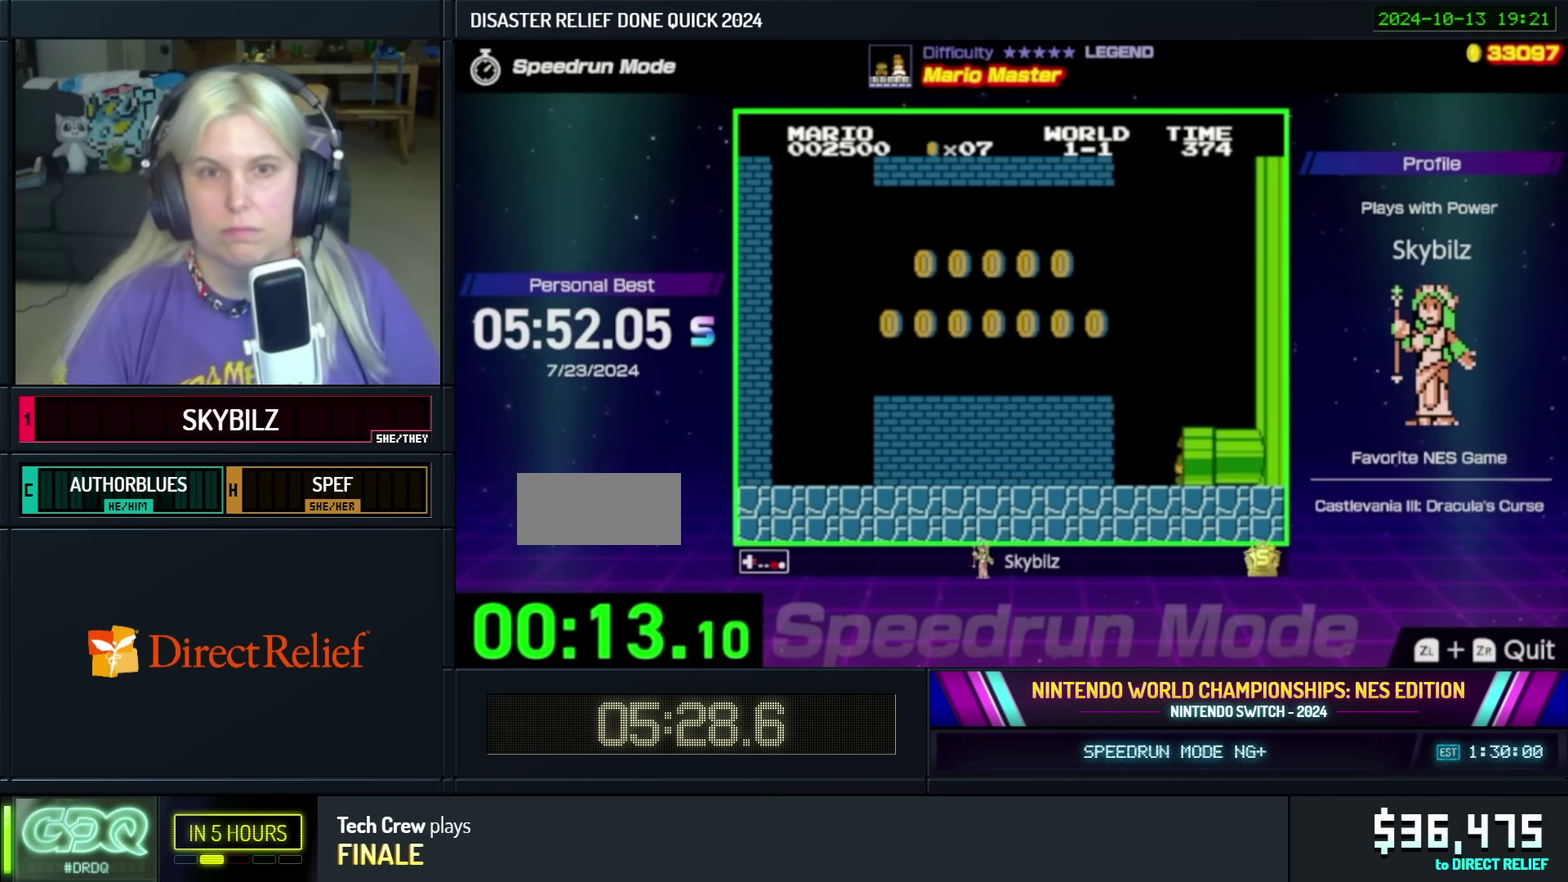
{"buttons": ["A", "B"], "events": [[50, "A", "down"], [50, "DPAD_RIGHT", "up"], [233, "A", "up"], [300, "A", "down"], [433, "A", "up"], [500, "A", "down"]]}
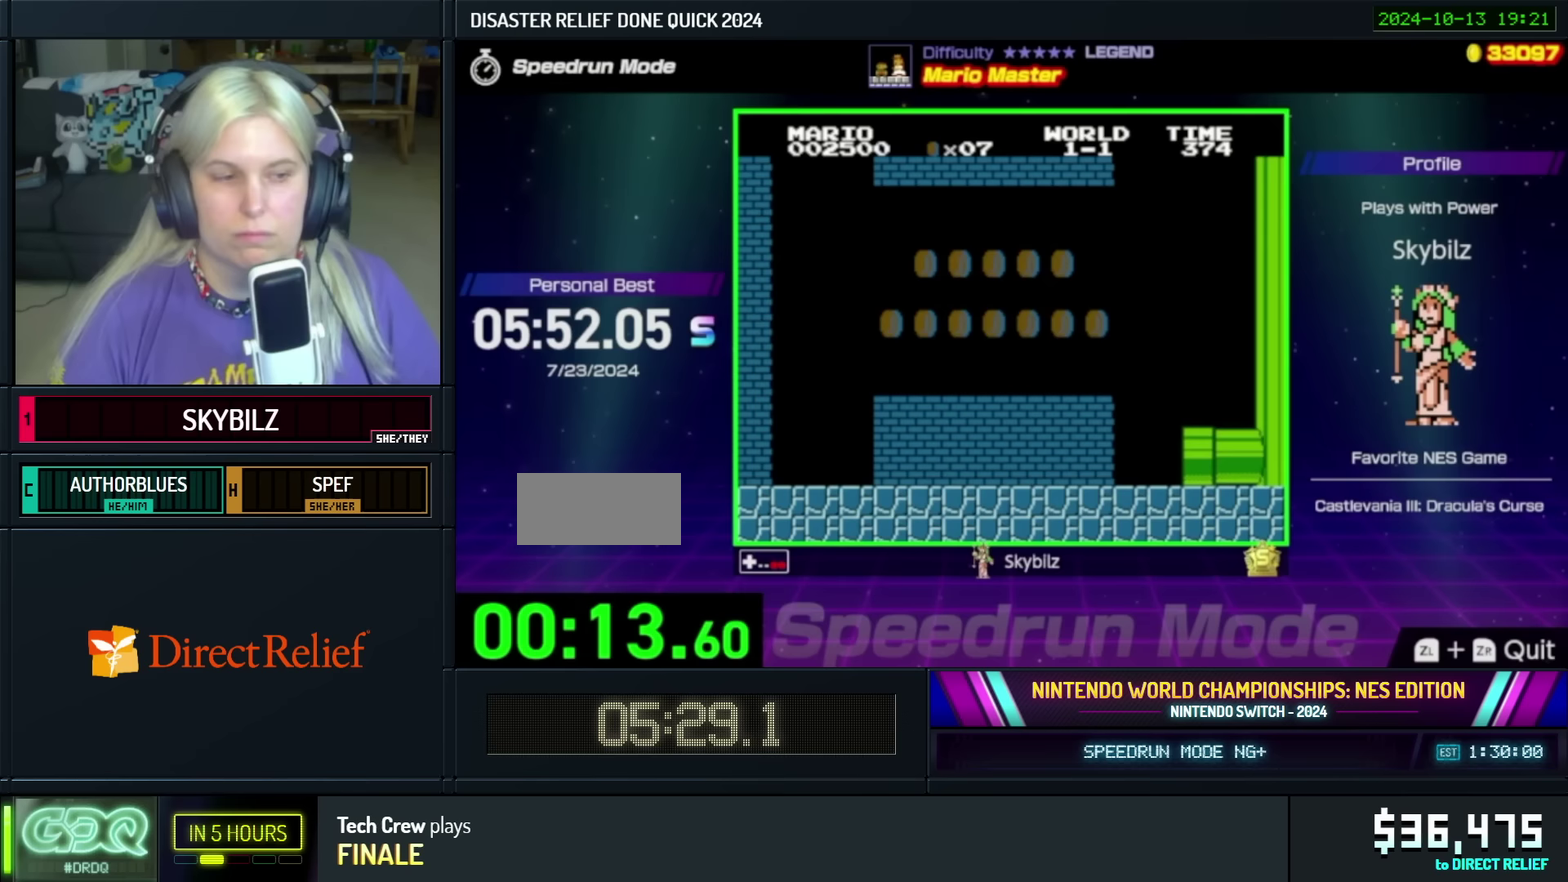
{"buttons": ["B"], "events": [[133, "A", "up"], [200, "A", "down"], [333, "A", "up"], [400, "A", "down"], [500, "A", "up"]]}
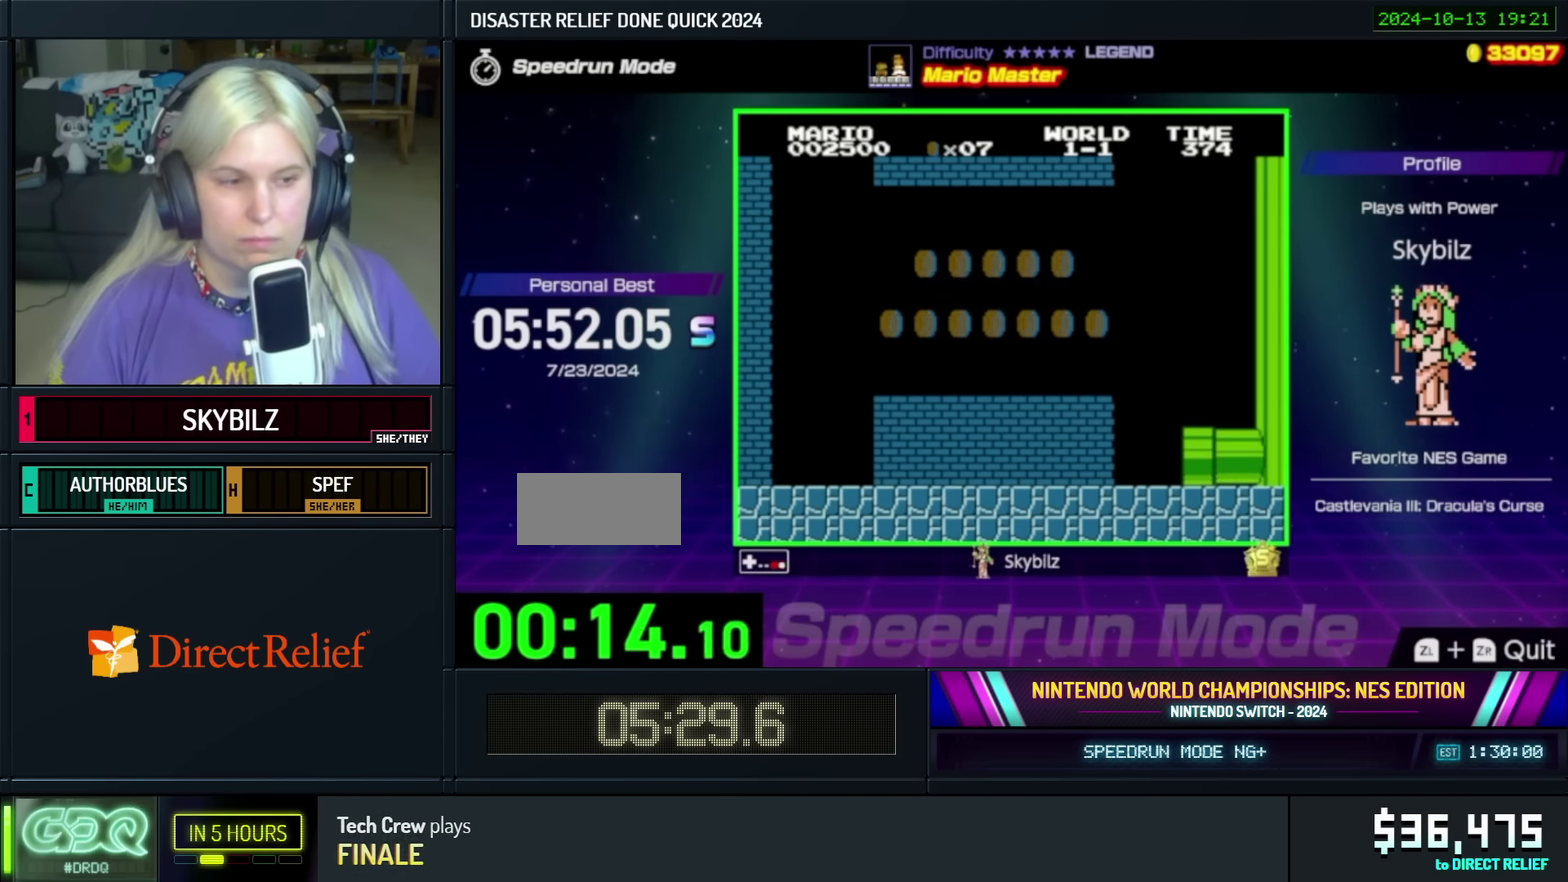
{"buttons": ["A", "B"], "events": [[83, "A", "down"], [233, "A", "up"], [283, "A", "down"], [400, "A", "up"], [483, "A", "down"]]}
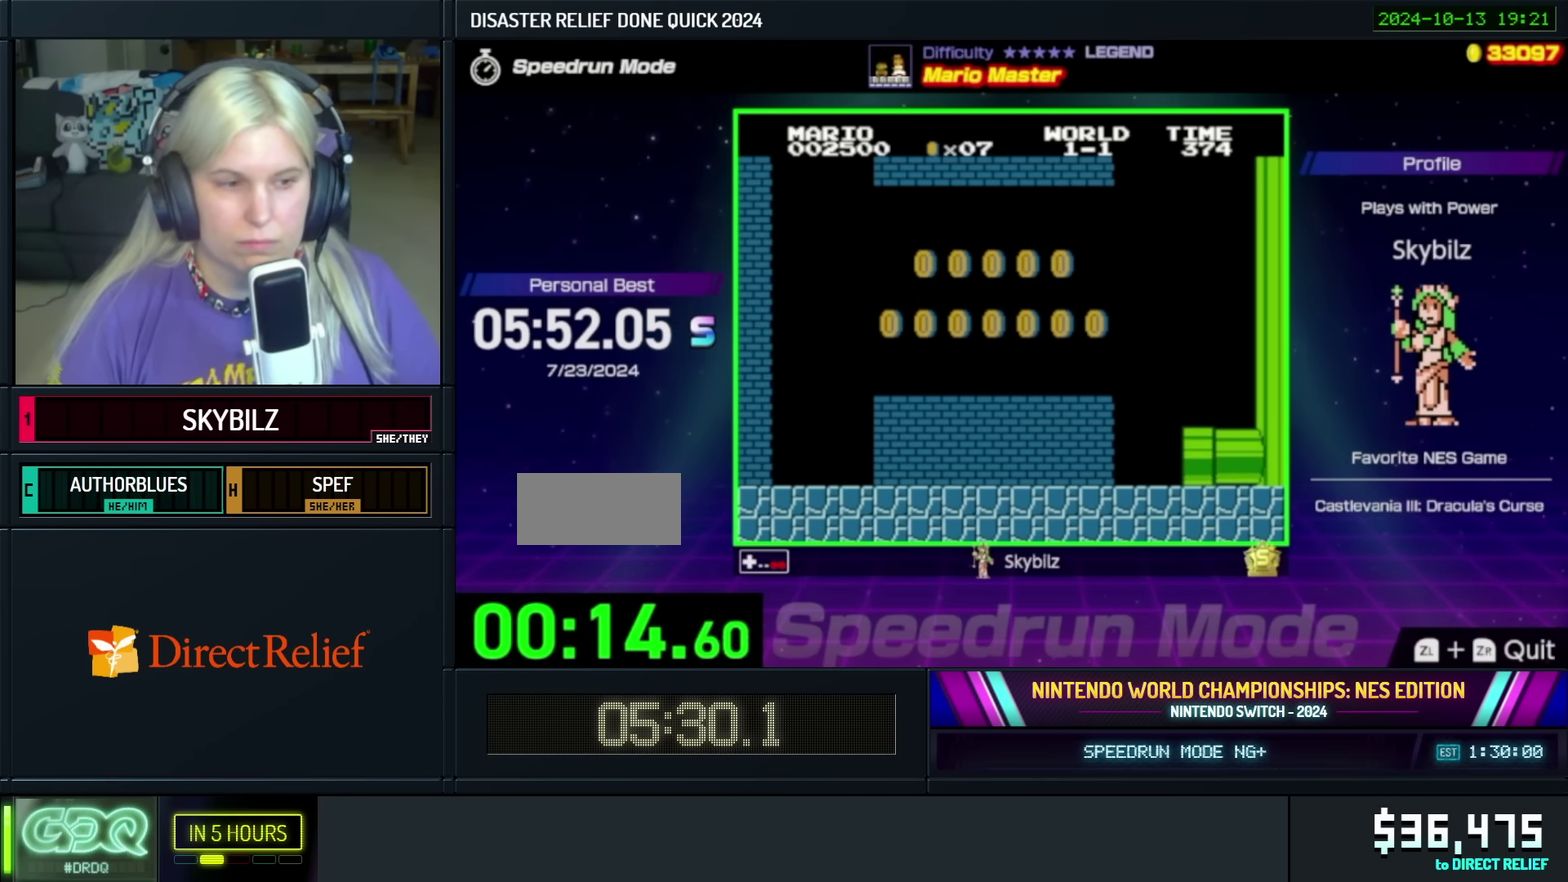
{"buttons": ["B"], "events": [[133, "A", "up"], [183, "A", "down"], [300, "A", "up"], [383, "A", "down"], [500, "A", "up"]]}
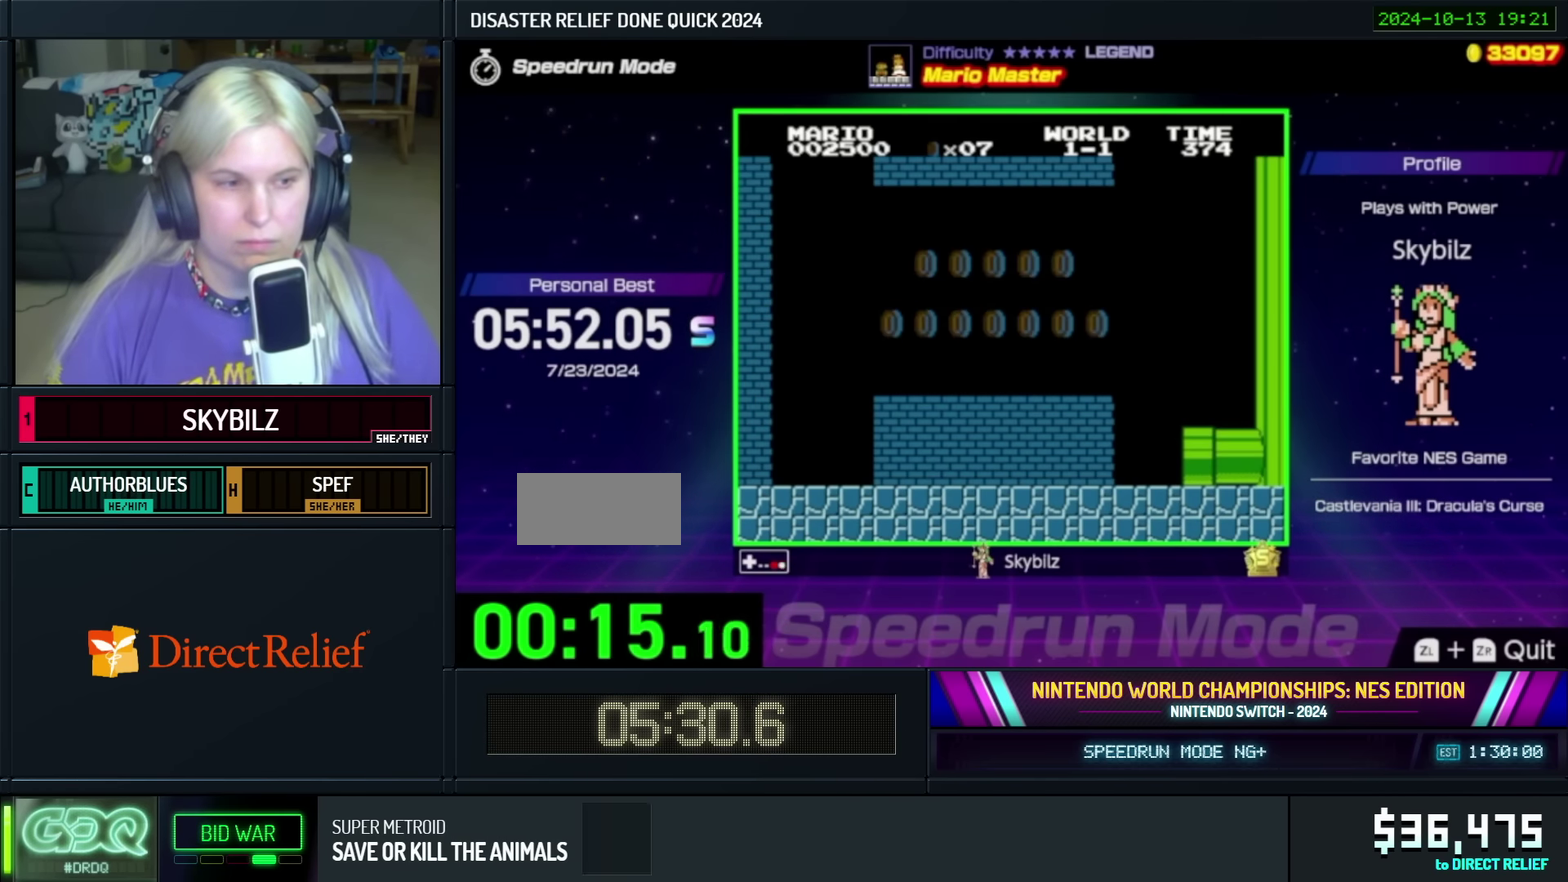
{"buttons": ["A", "B"], "events": [[83, "A", "down"], [150, "A", "up"], [233, "A", "down"], [350, "A", "up"], [433, "A", "down"]]}
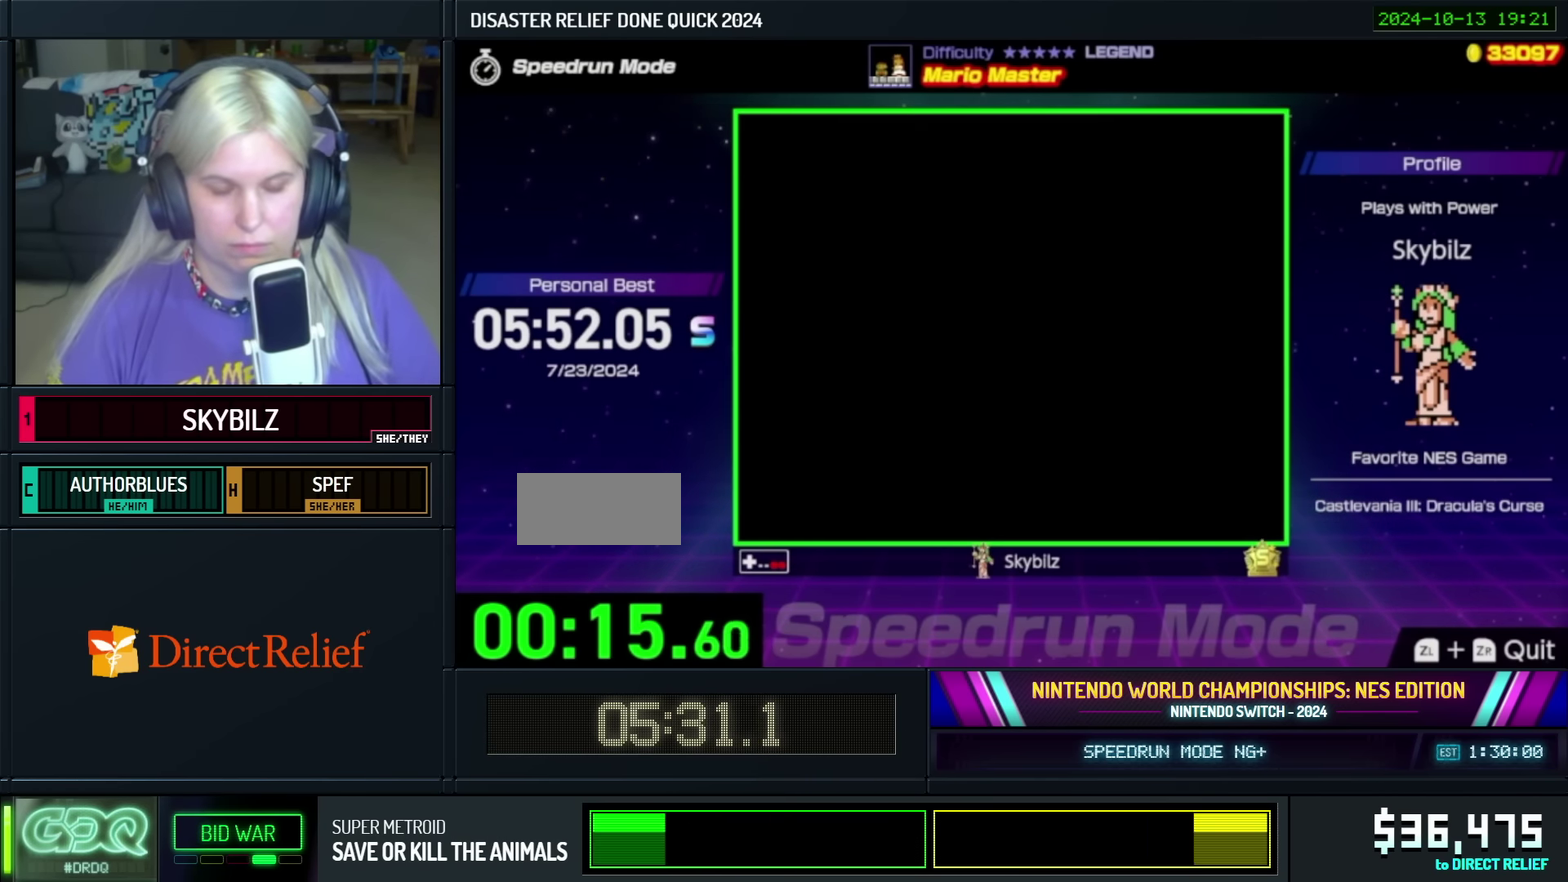
{"buttons": ["B", "DPAD_RIGHT"], "events": [[33, "A", "up"], [133, "A", "down"], [283, "A", "up"], [383, "DPAD_RIGHT", "down"]]}
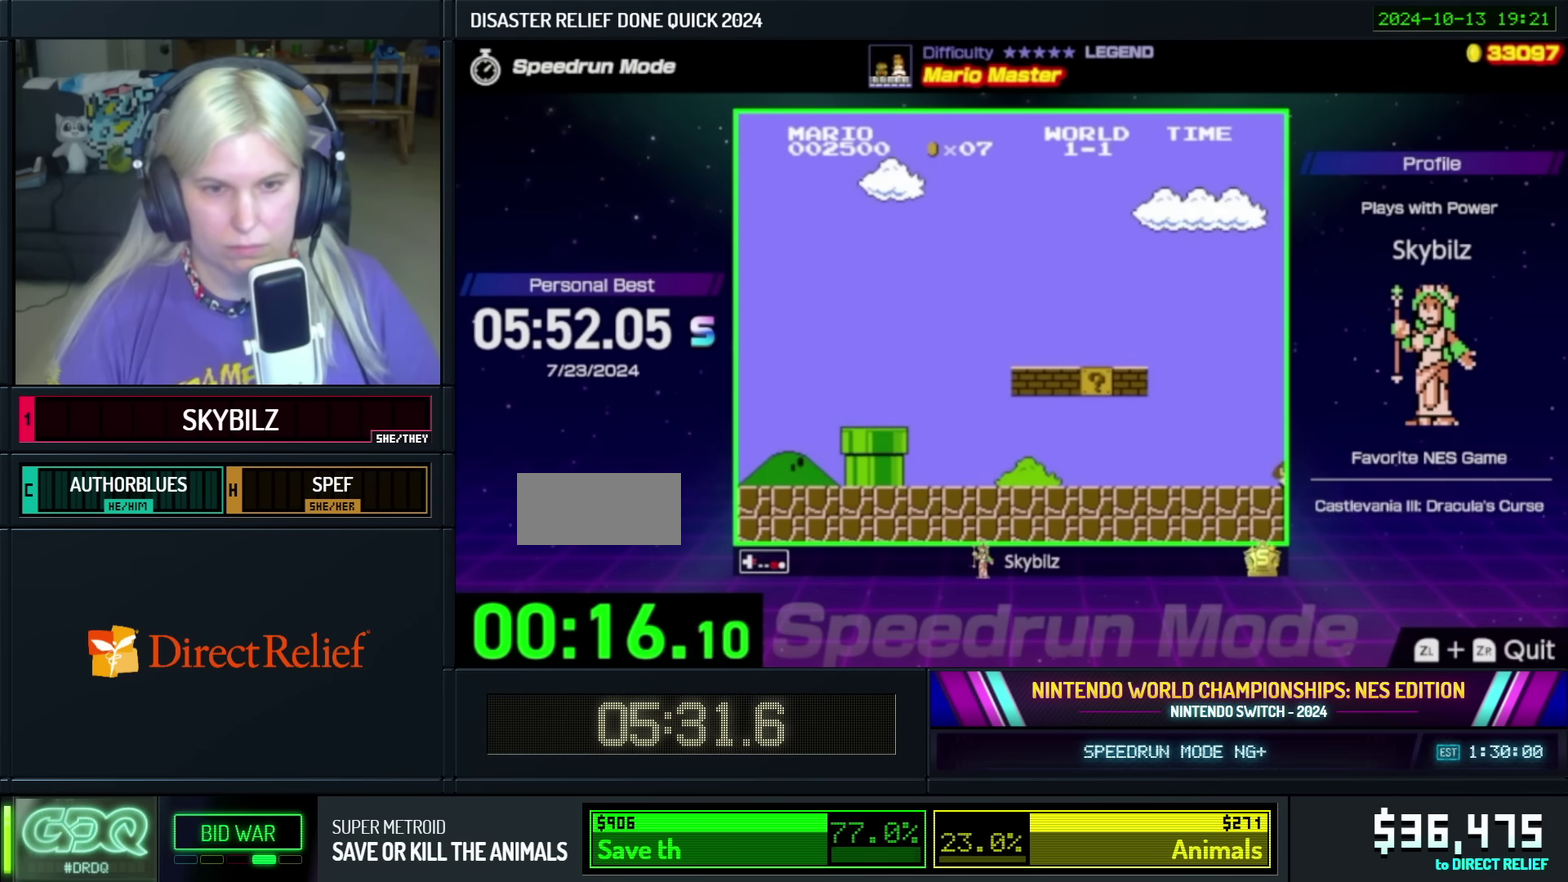
{"buttons": ["B", "DPAD_RIGHT"], "events": []}
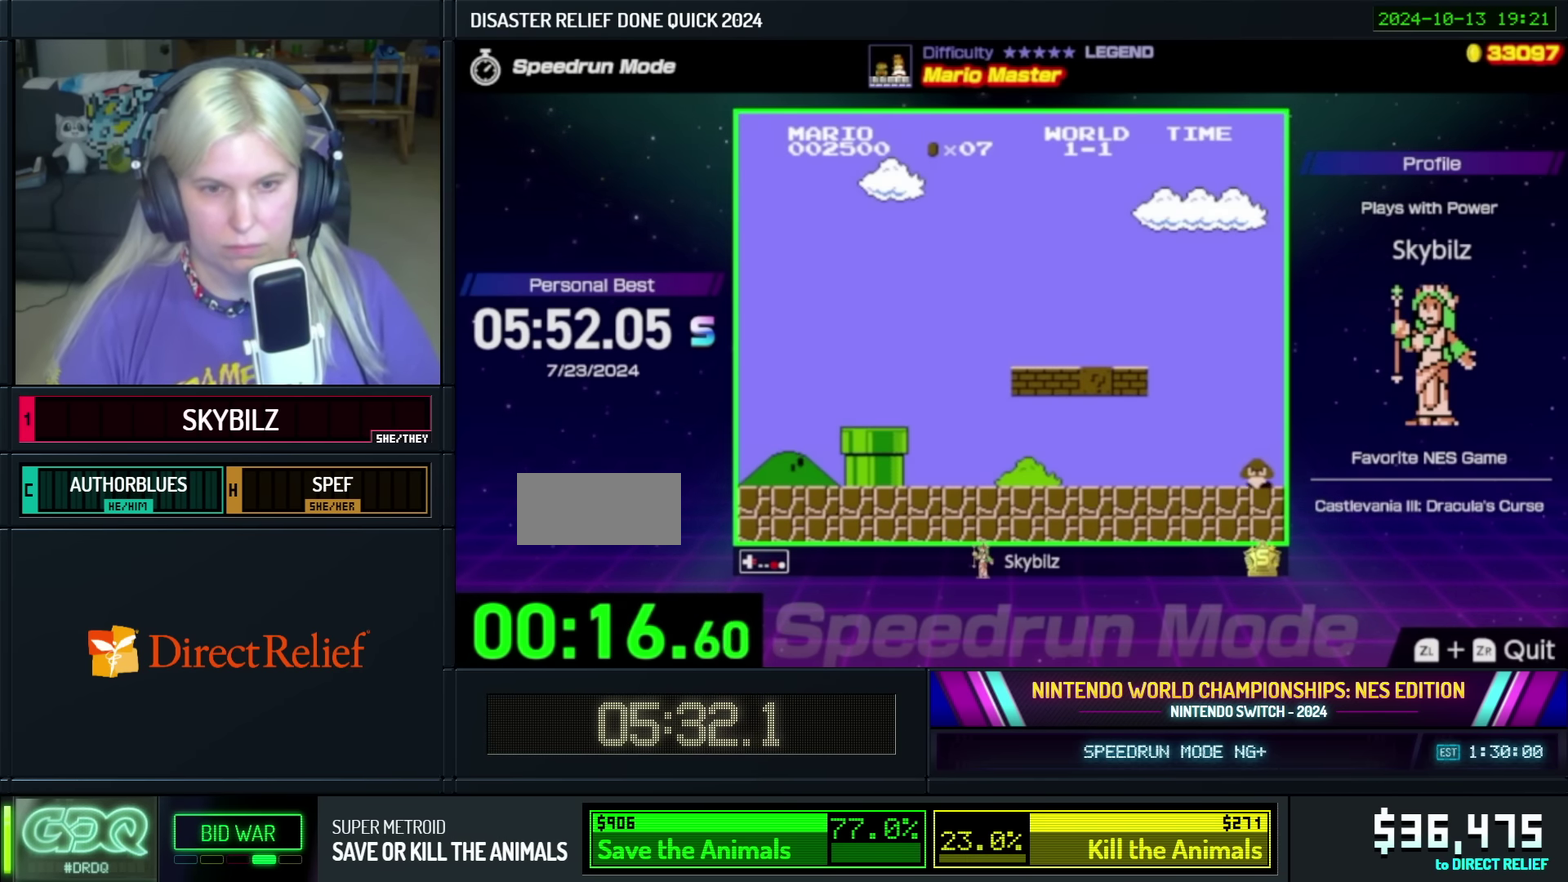
{"buttons": ["B", "DPAD_RIGHT"], "events": []}
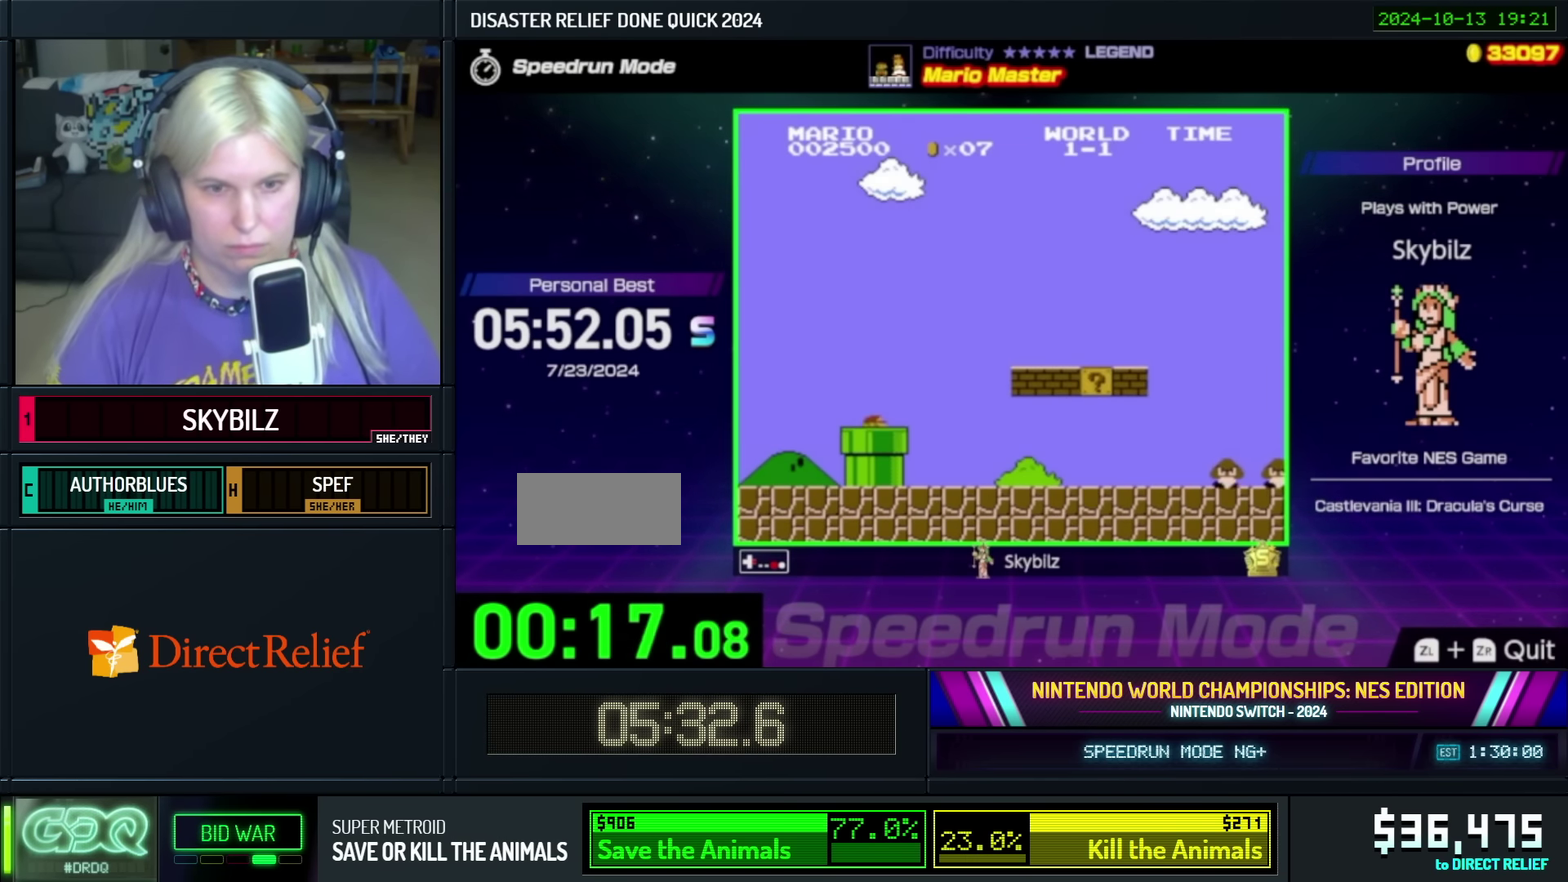
{"buttons": ["B", "DPAD_RIGHT"], "events": []}
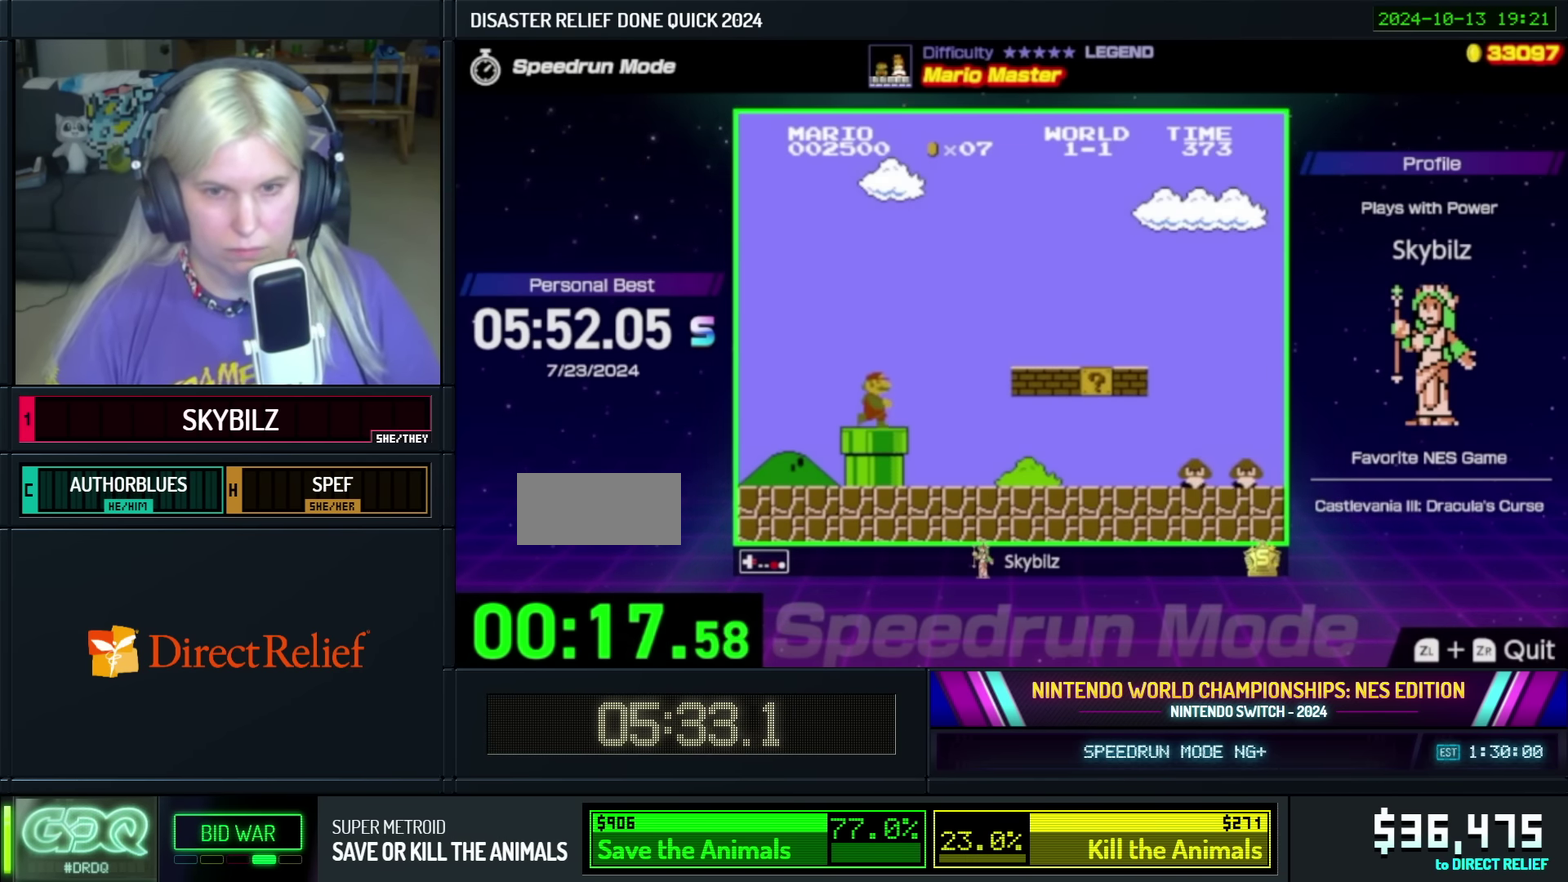
{"buttons": ["A", "B", "DPAD_RIGHT"], "events": [[217, "A", "down"]]}
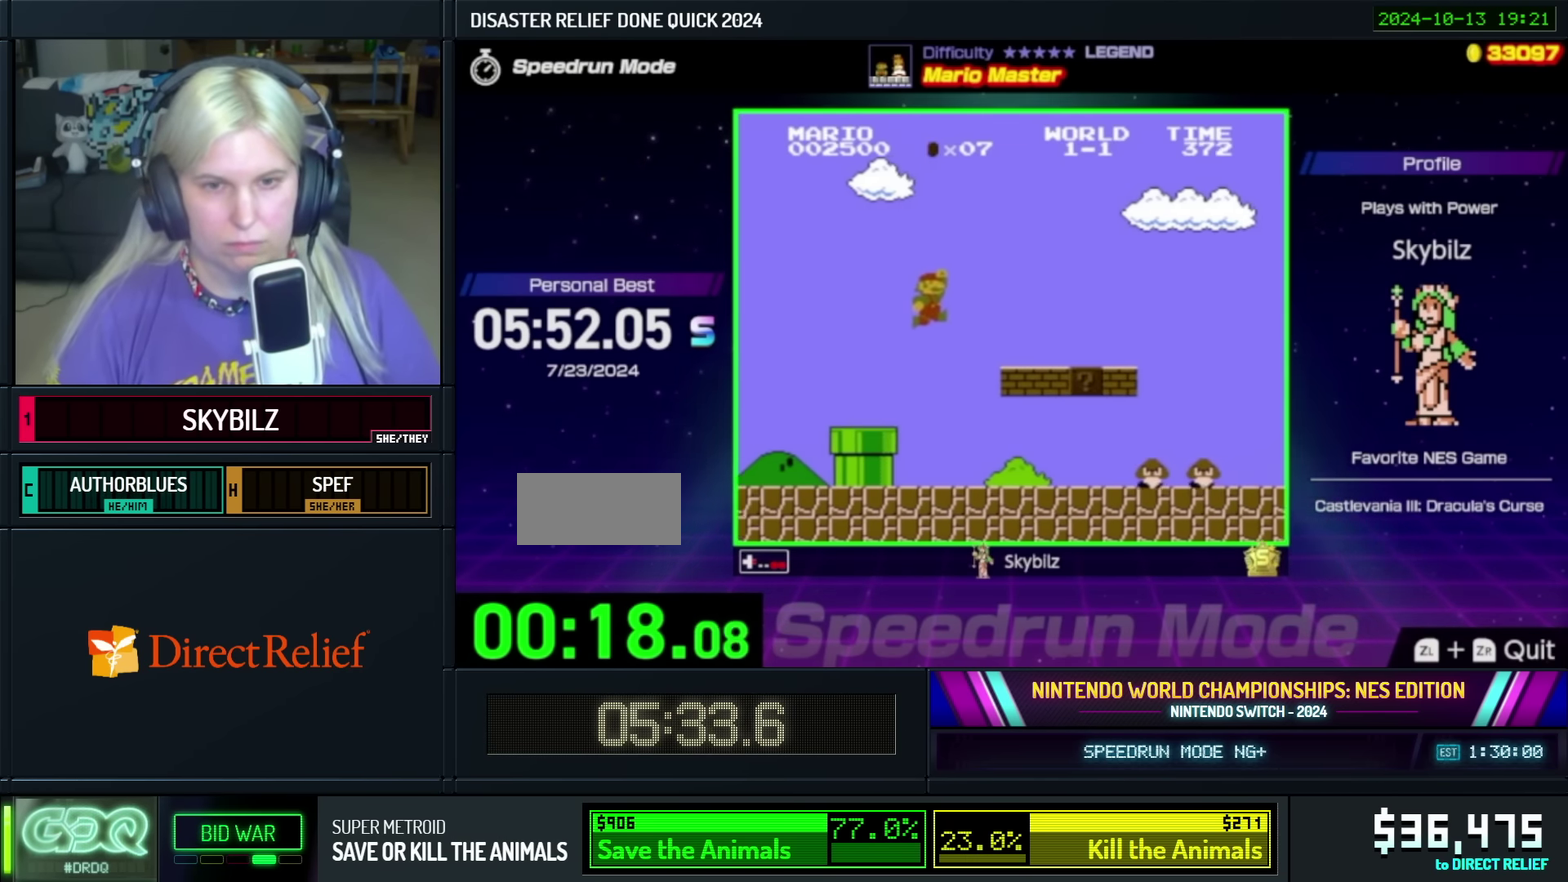
{"buttons": ["B", "DPAD_RIGHT"], "events": [[117, "A", "up"]]}
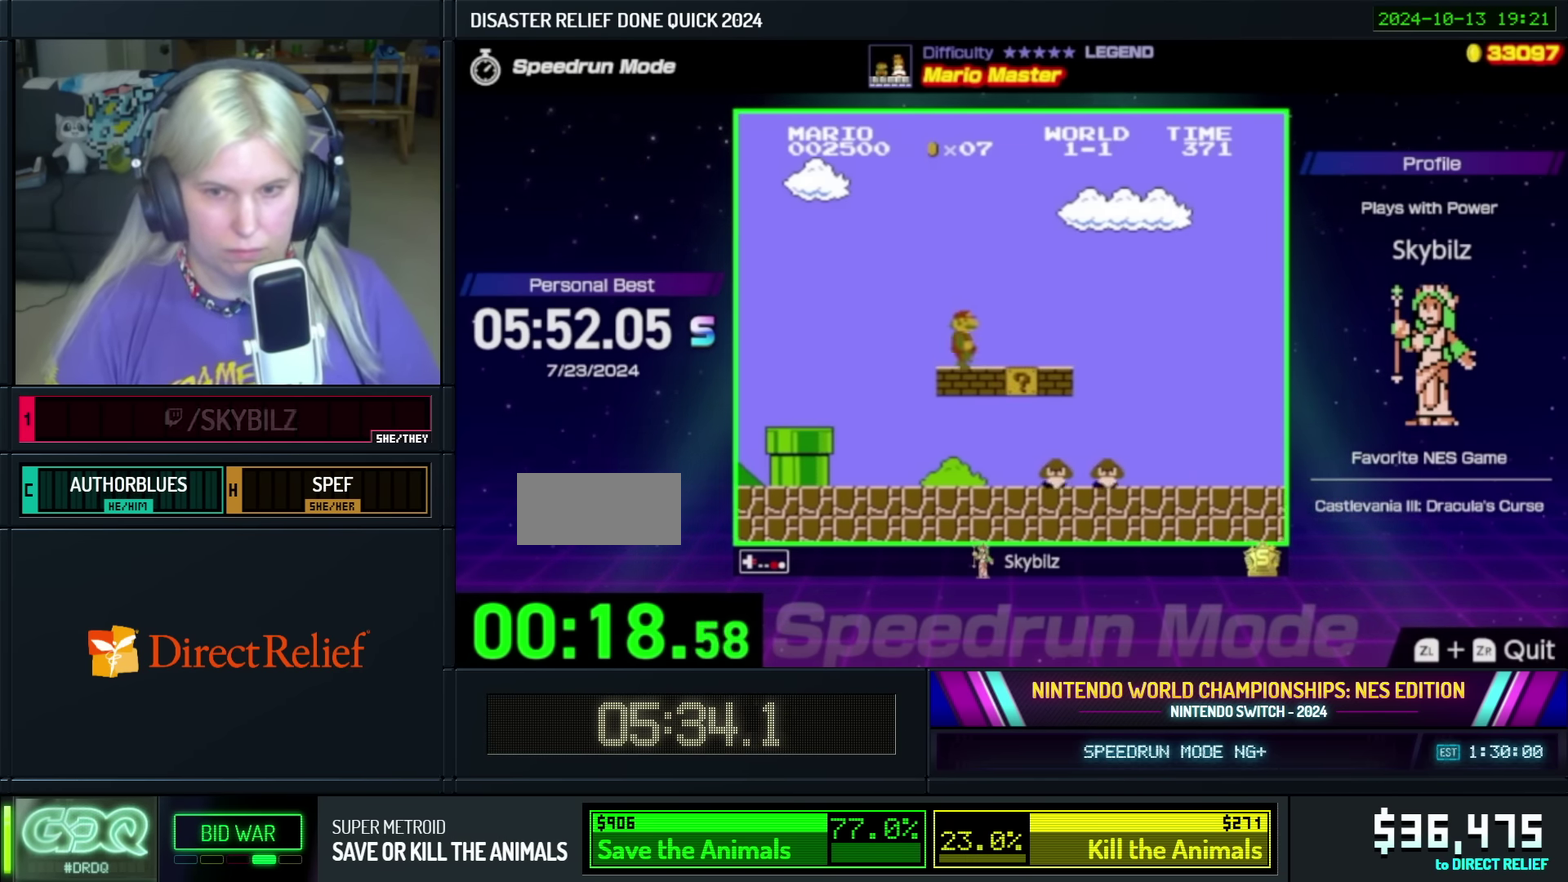
{"buttons": ["A", "B", "DPAD_RIGHT"], "events": [[266, "A", "down"]]}
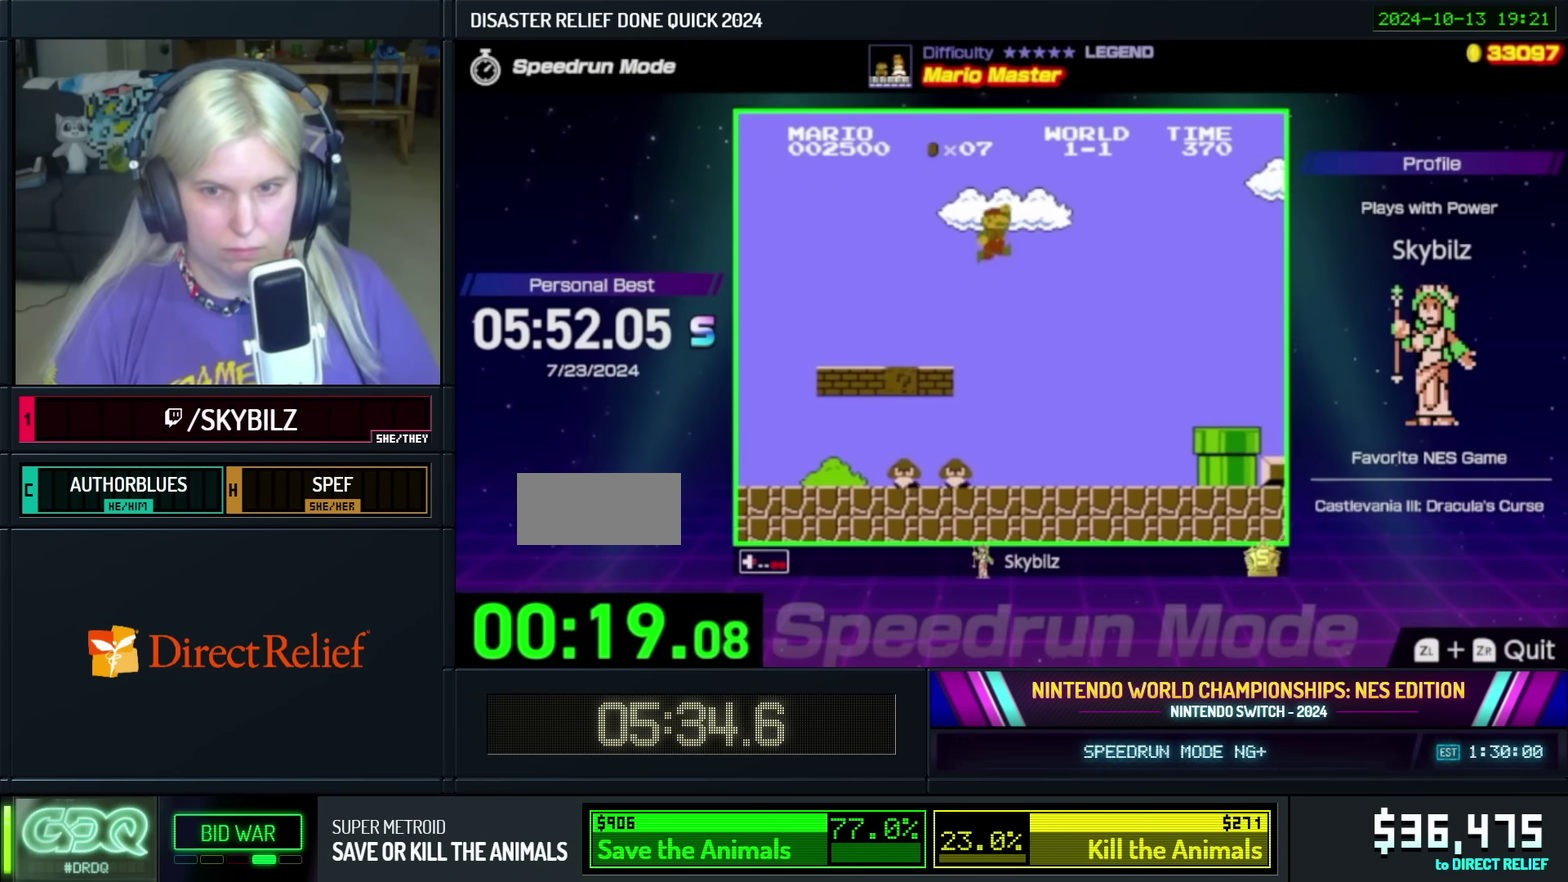
{"buttons": ["B", "DPAD_RIGHT"], "events": [[133, "A", "up"]]}
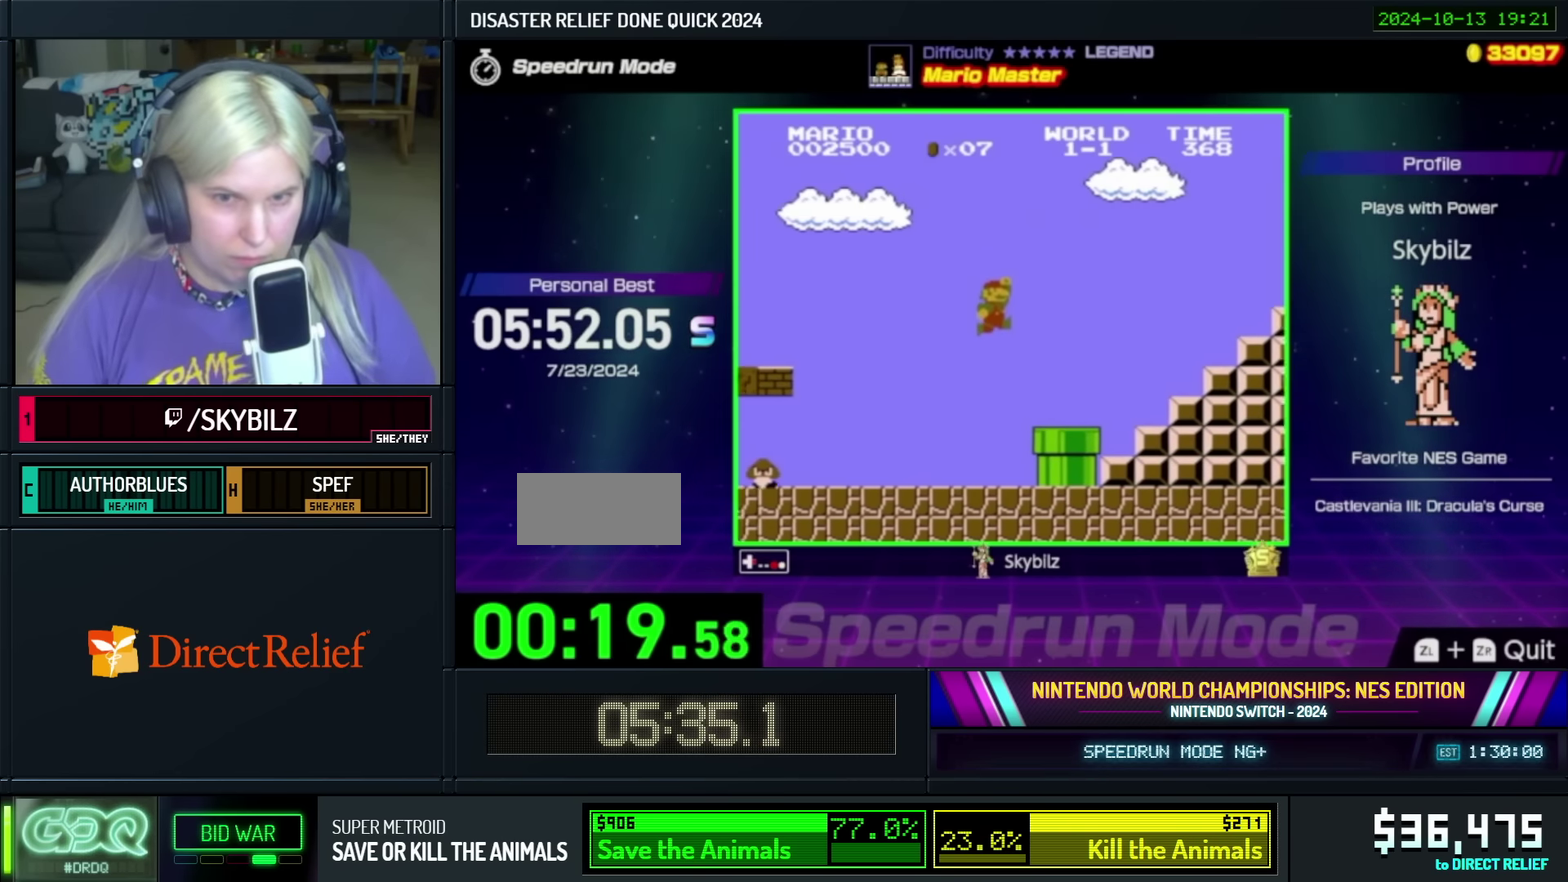
{"buttons": ["A", "B", "DPAD_RIGHT"], "events": [[233, "A", "down"]]}
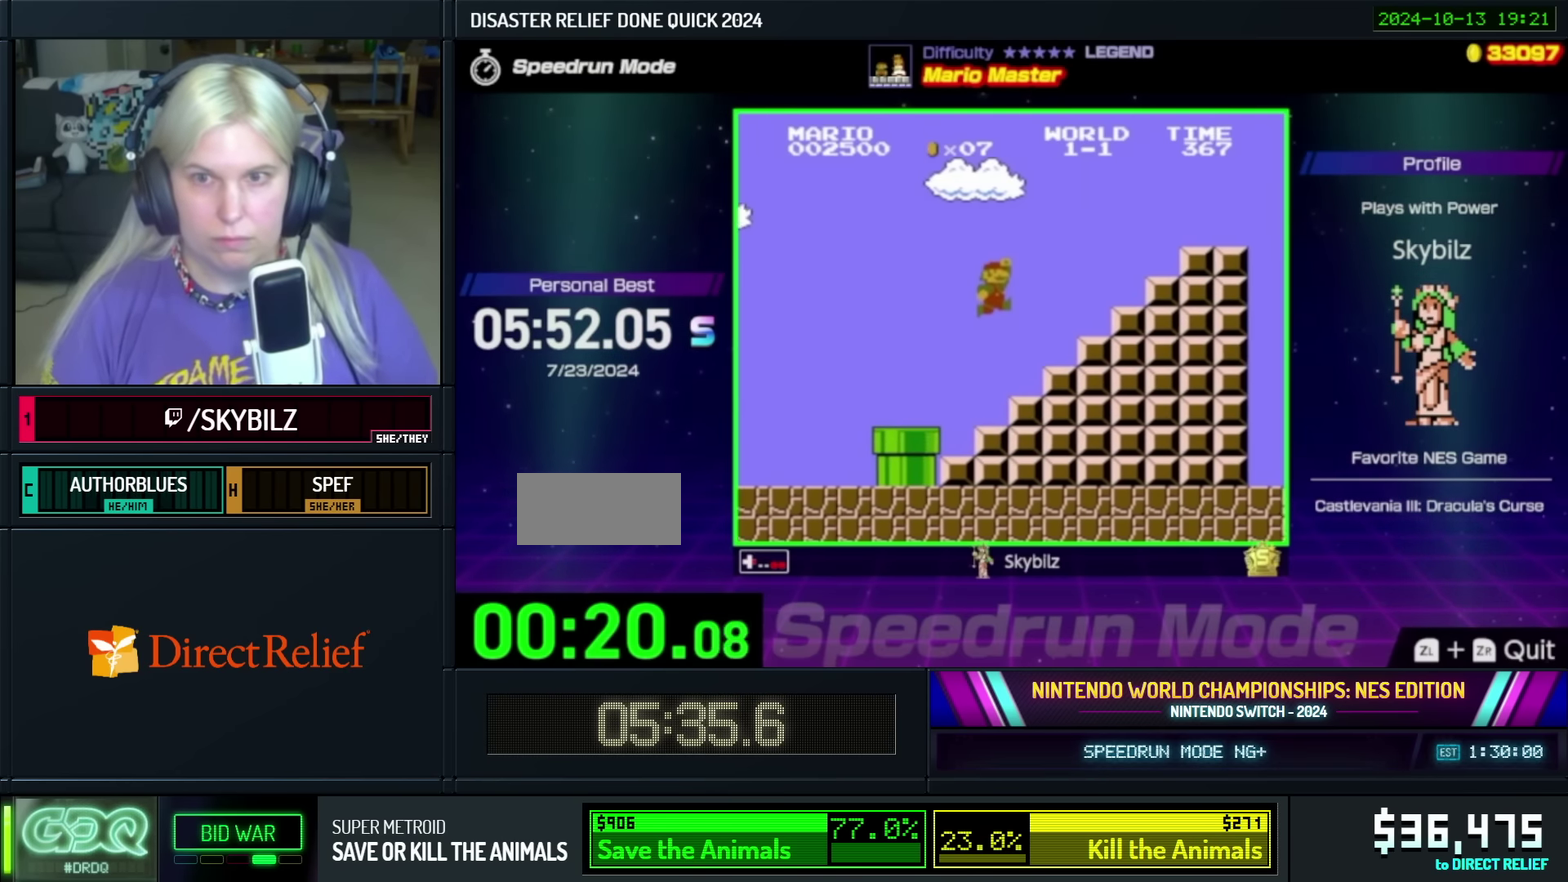
{"buttons": ["B", "DPAD_RIGHT"], "events": [[16, "A", "up"], [283, "A", "down"], [483, "A", "up"]]}
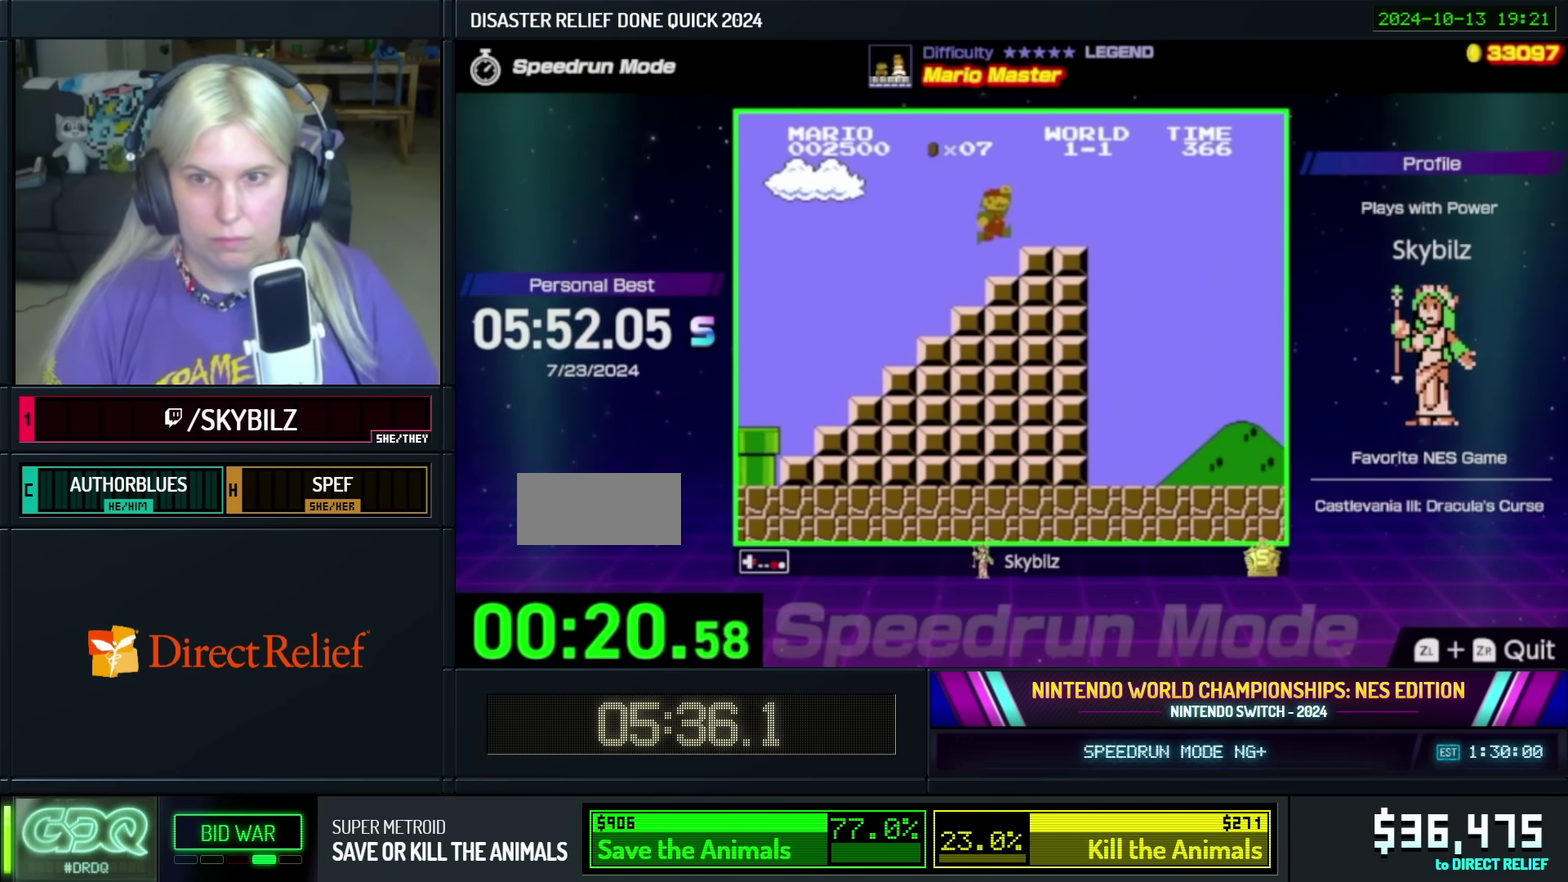
{"buttons": ["B", "DPAD_RIGHT"], "events": []}
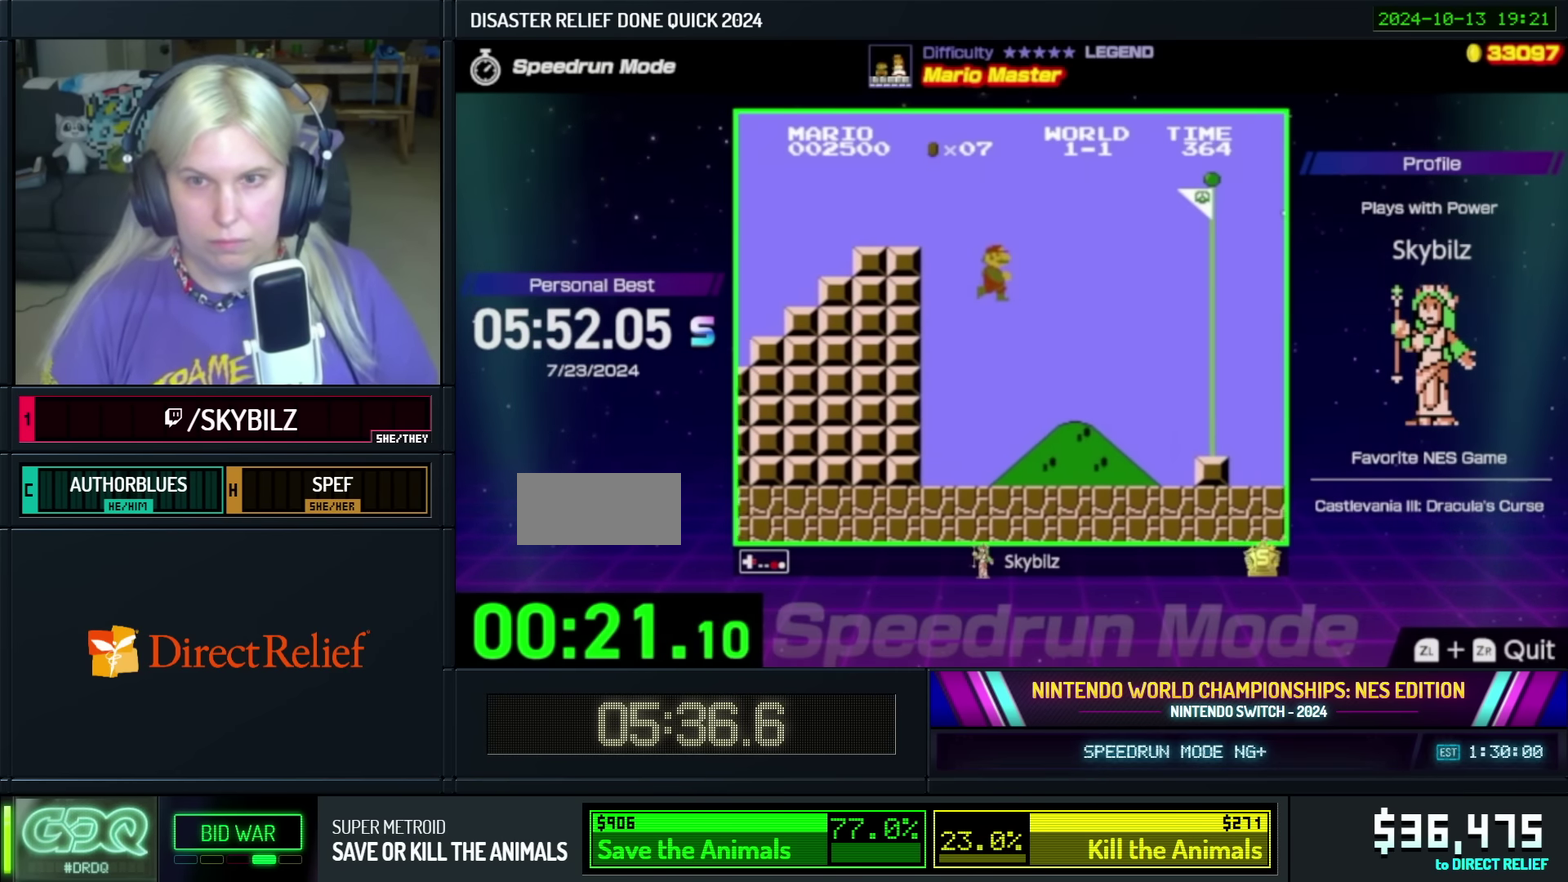
{"buttons": ["B", "DPAD_RIGHT"], "events": []}
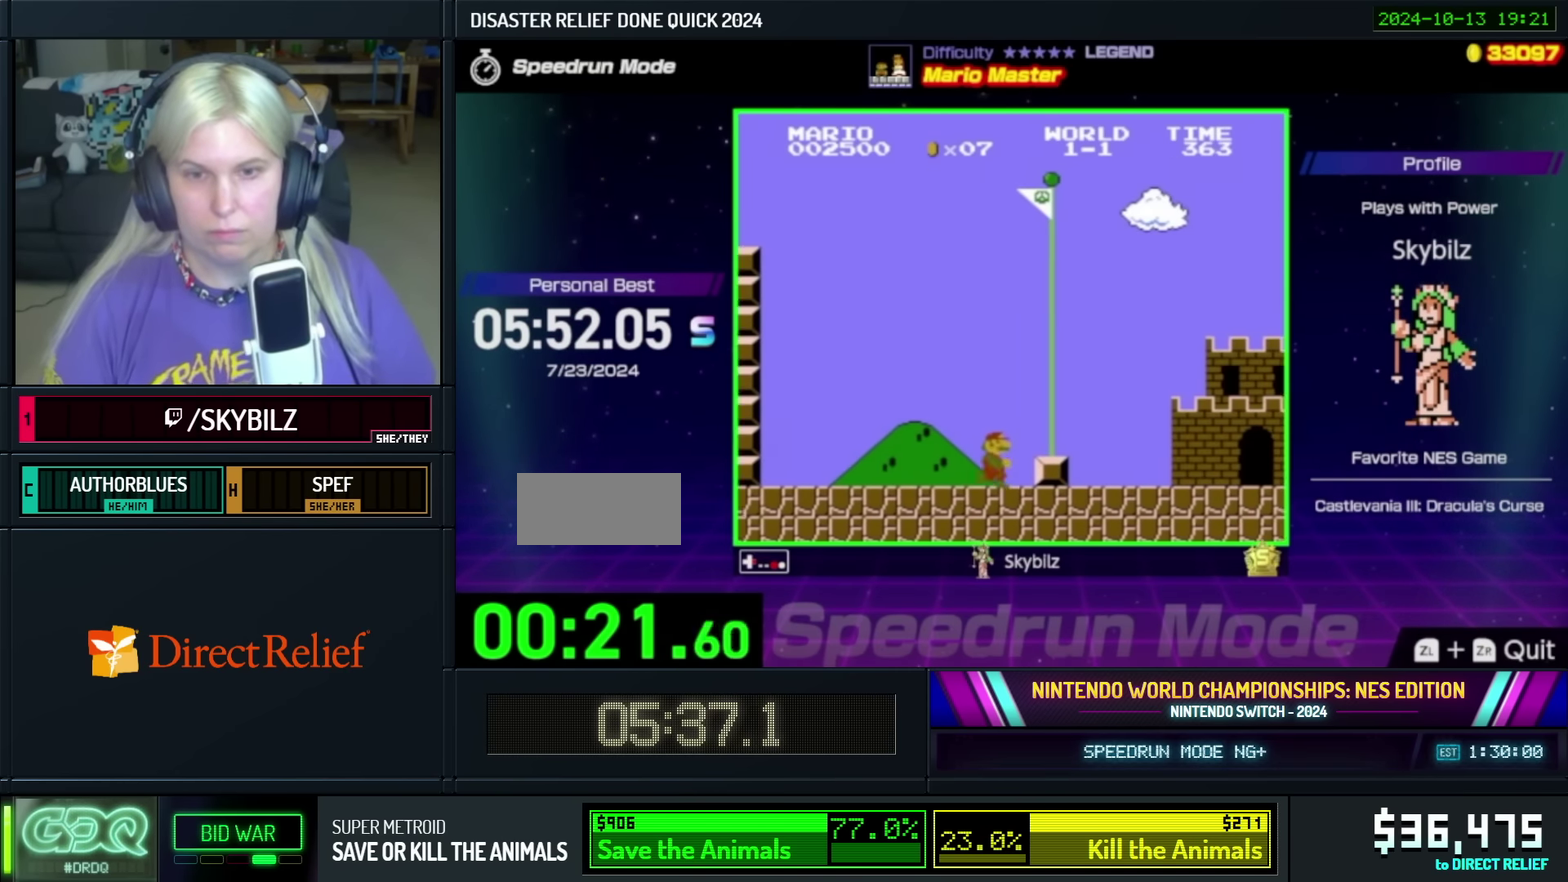
{"buttons": ["DPAD_RIGHT"], "events": [[333, "A", "down"], [450, "A", "up"], [483, "B", "up"]]}
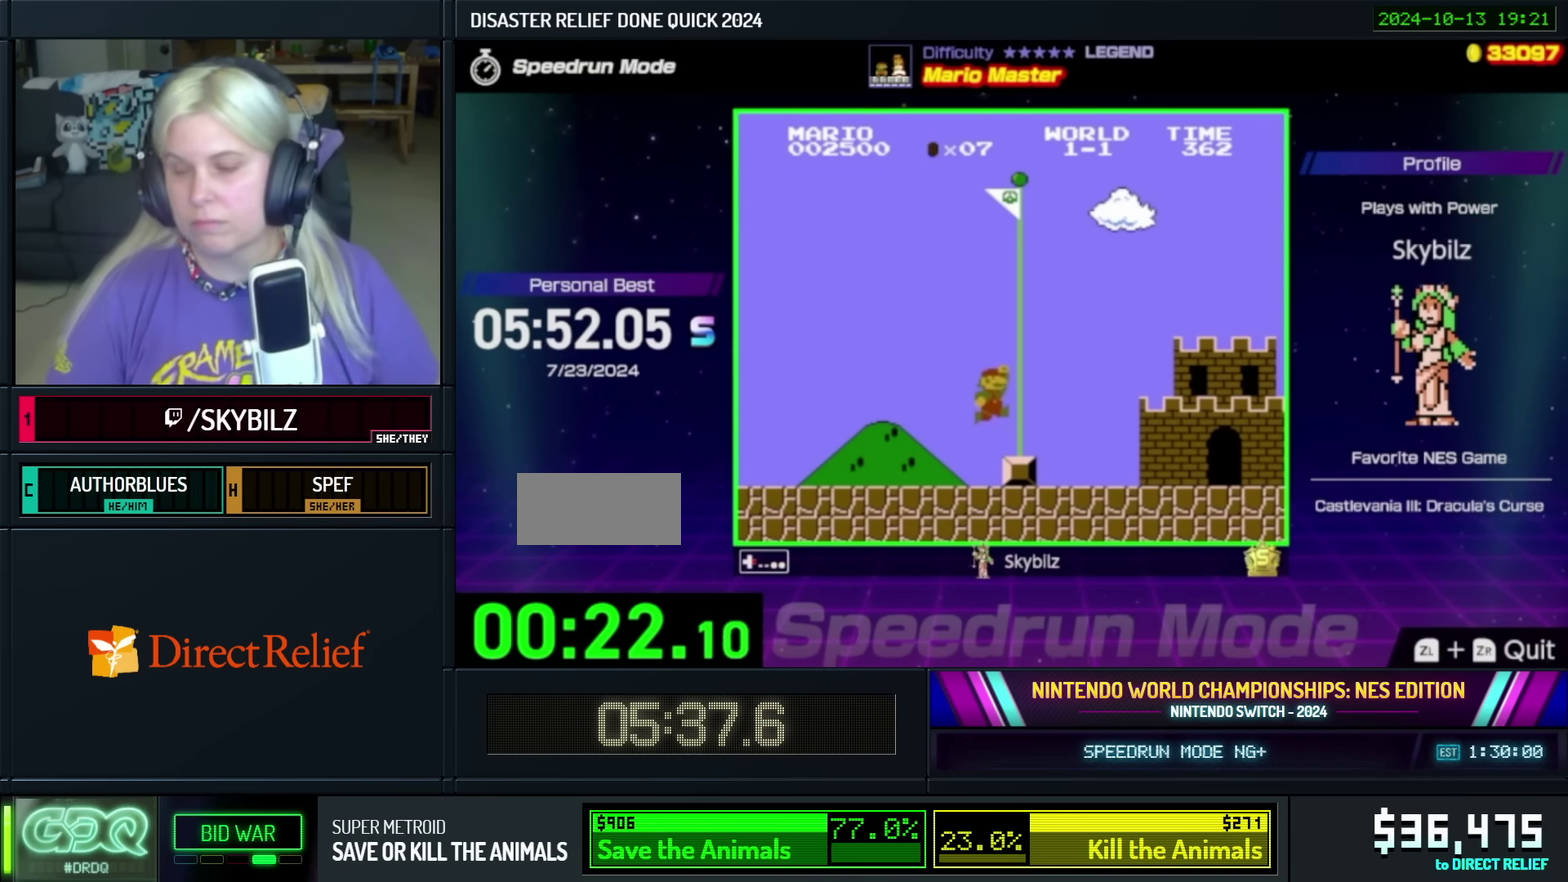
{"buttons": ["A"], "events": [[83, "A", "down"], [183, "A", "up"], [250, "A", "down"], [350, "A", "up"], [400, "DPAD_RIGHT", "up"], [433, "A", "down"]]}
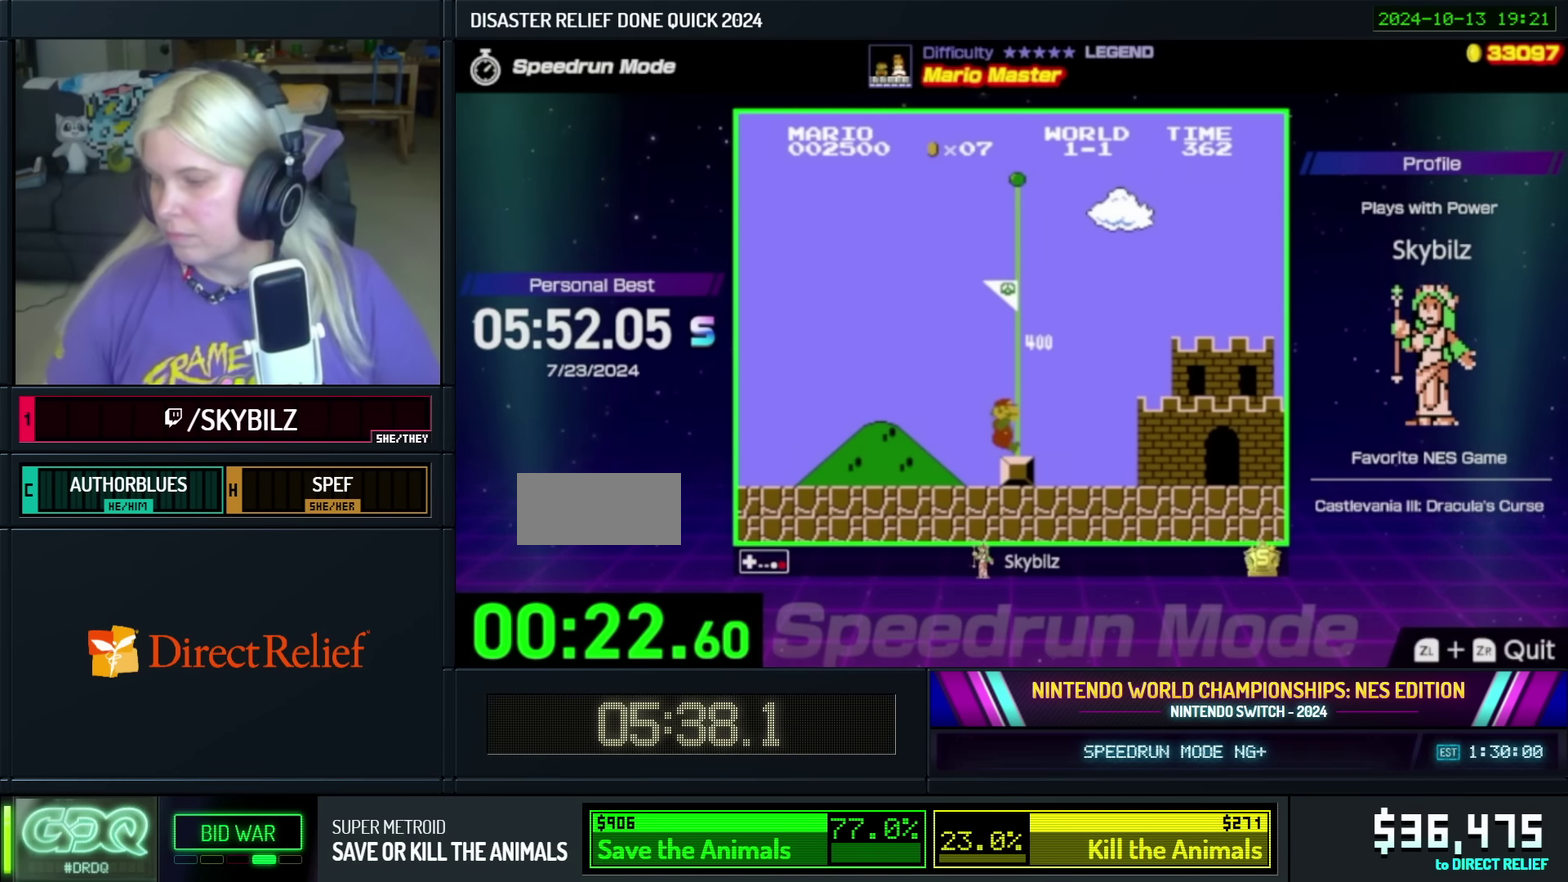
{"buttons": [], "events": [[16, "A", "up"], [116, "A", "down"], [233, "A", "up"], [283, "A", "down"], [433, "A", "up"]]}